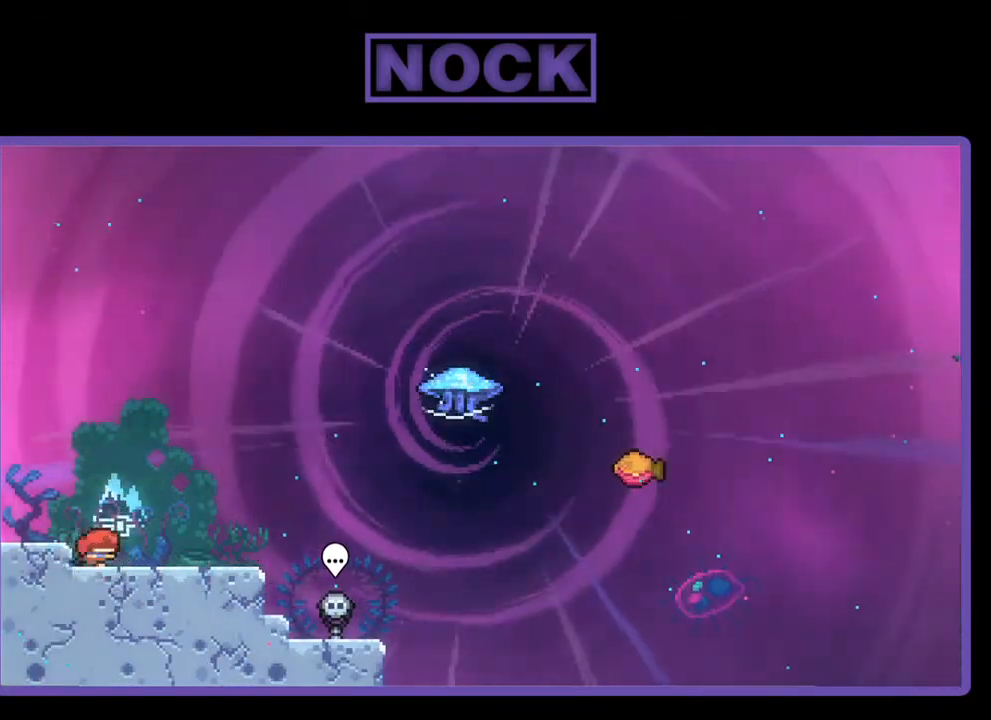
Gameplay with a controller (PlayStation layout); each line is a JSON object with the inputs held at the frame after it. "events" lists button and stick changes between this image and that frame as [ms after this image, input, new state], when the widget could be followed in between. Not read: left_stick.
{"buttons": ["R2", "DPAD_RIGHT"], "right_stick": "center", "events": []}
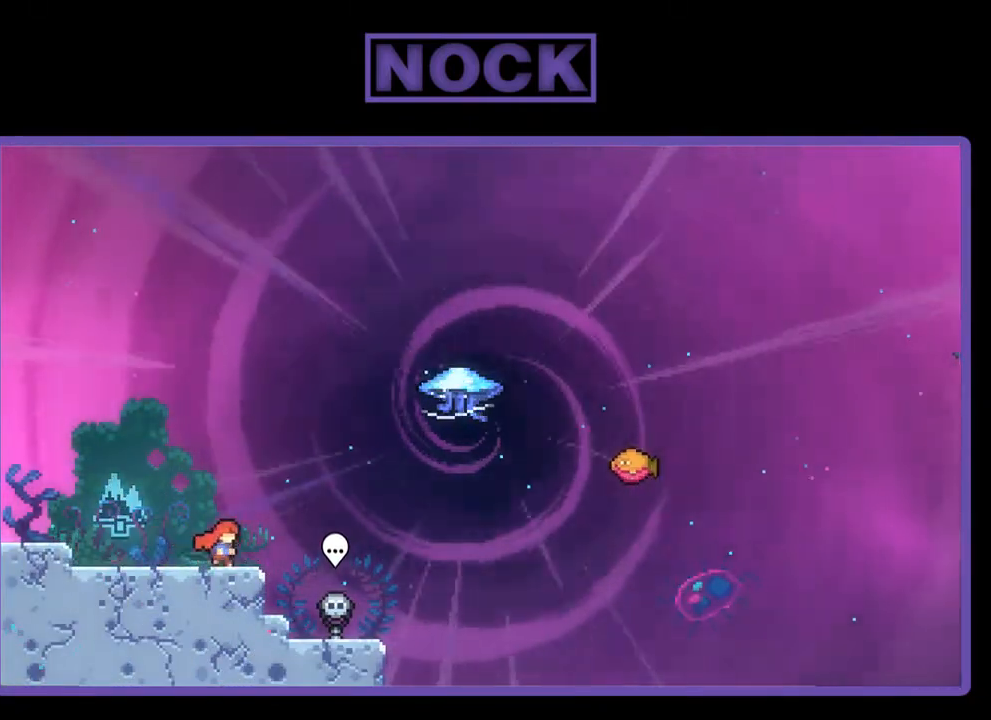
{"buttons": ["CIRCLE", "R2", "DPAD_UP", "DPAD_RIGHT"], "right_stick": "center", "events": [[67, "CROSS", "down"], [133, "DPAD_UP", "down"], [333, "CROSS", "up"], [483, "CIRCLE", "down"]]}
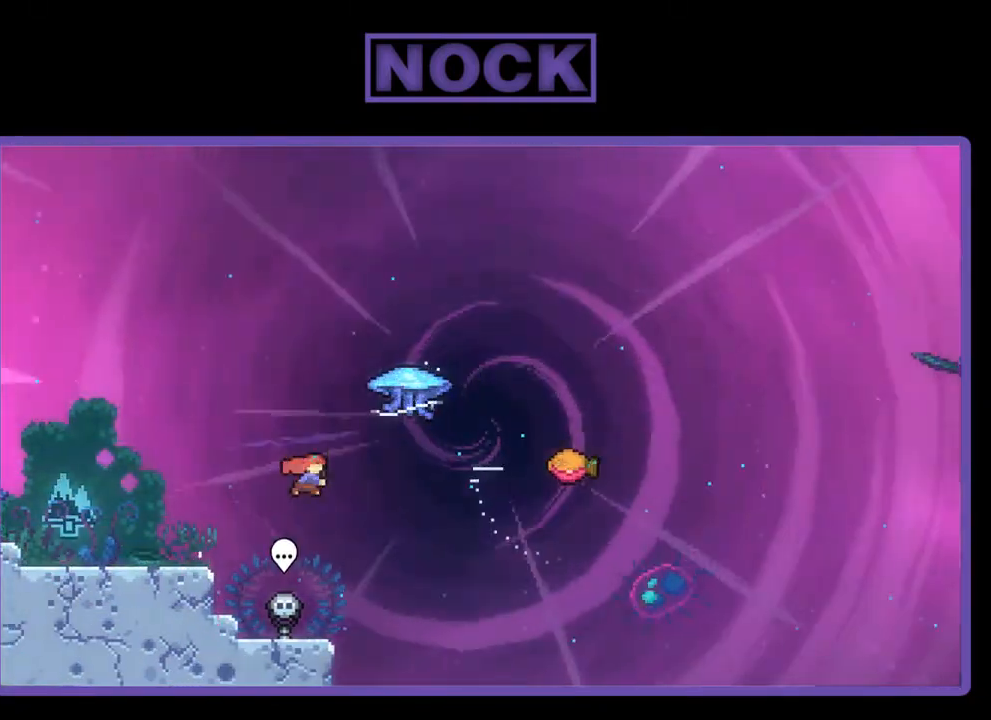
{"buttons": ["R2", "DPAD_UP", "DPAD_RIGHT"], "right_stick": "center", "events": [[367, "CIRCLE", "up"]]}
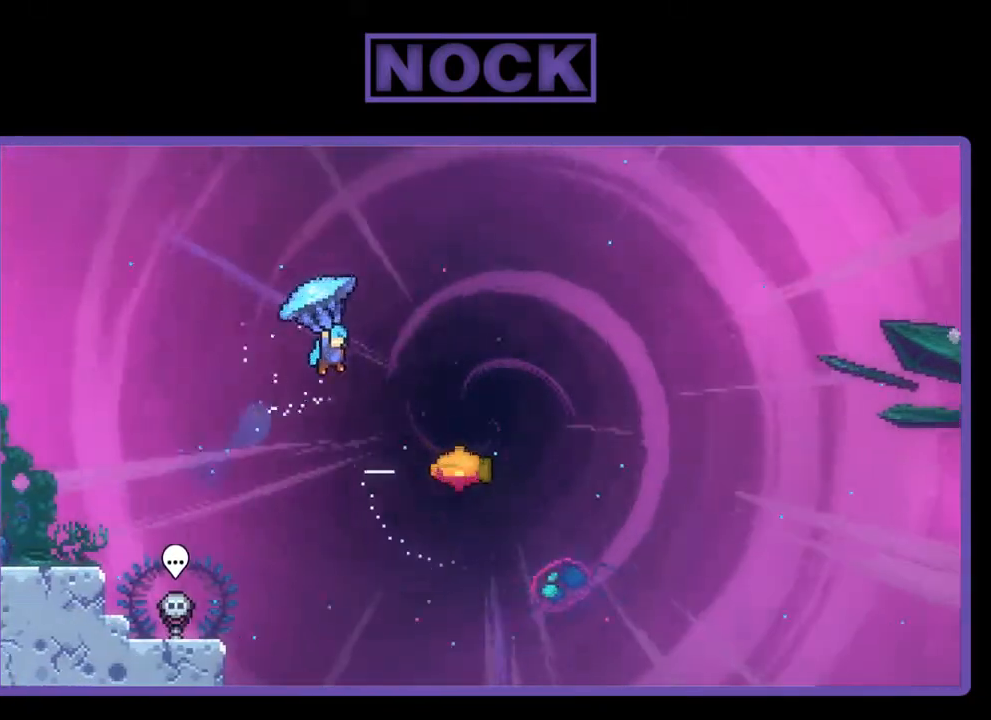
{"buttons": ["R2", "DPAD_UP", "DPAD_RIGHT"], "right_stick": "center", "events": []}
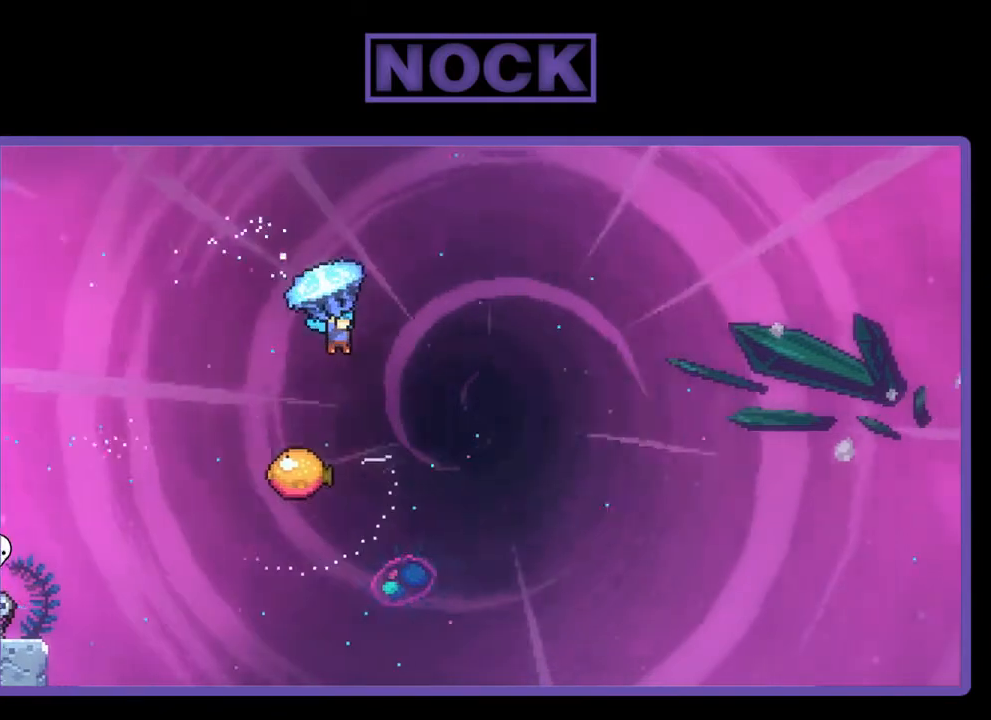
{"buttons": ["R2", "DPAD_DOWN"], "right_stick": "center", "events": [[100, "DPAD_RIGHT", "up"], [100, "DPAD_UP", "up"], [500, "DPAD_DOWN", "down"]]}
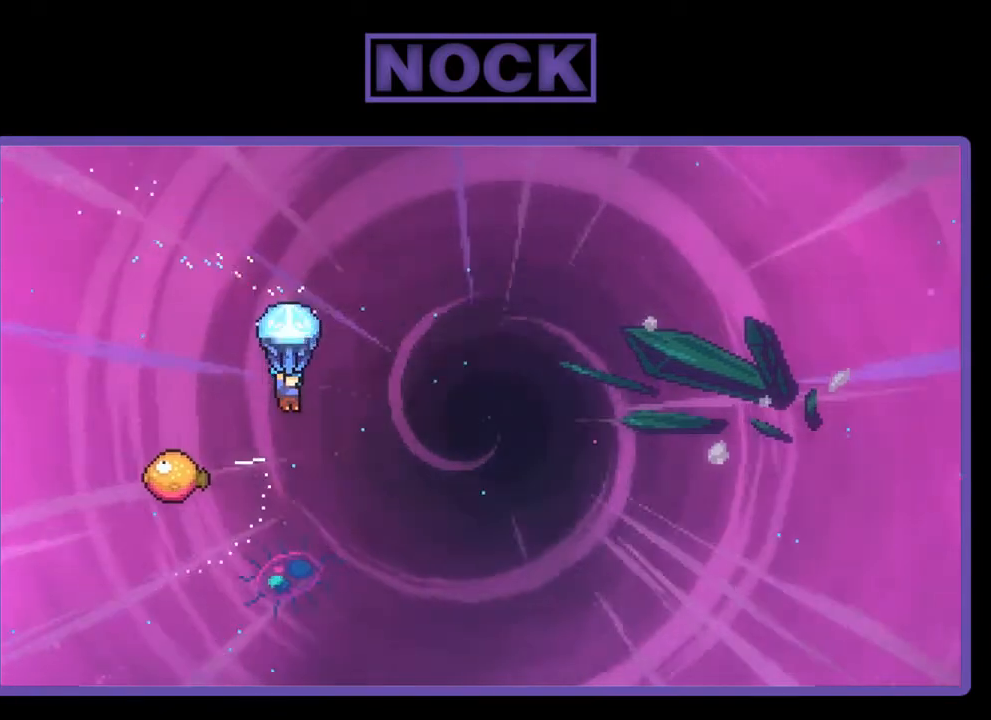
{"buttons": ["R2", "DPAD_LEFT"], "right_stick": "center", "events": [[200, "DPAD_DOWN", "up"], [333, "DPAD_LEFT", "down"]]}
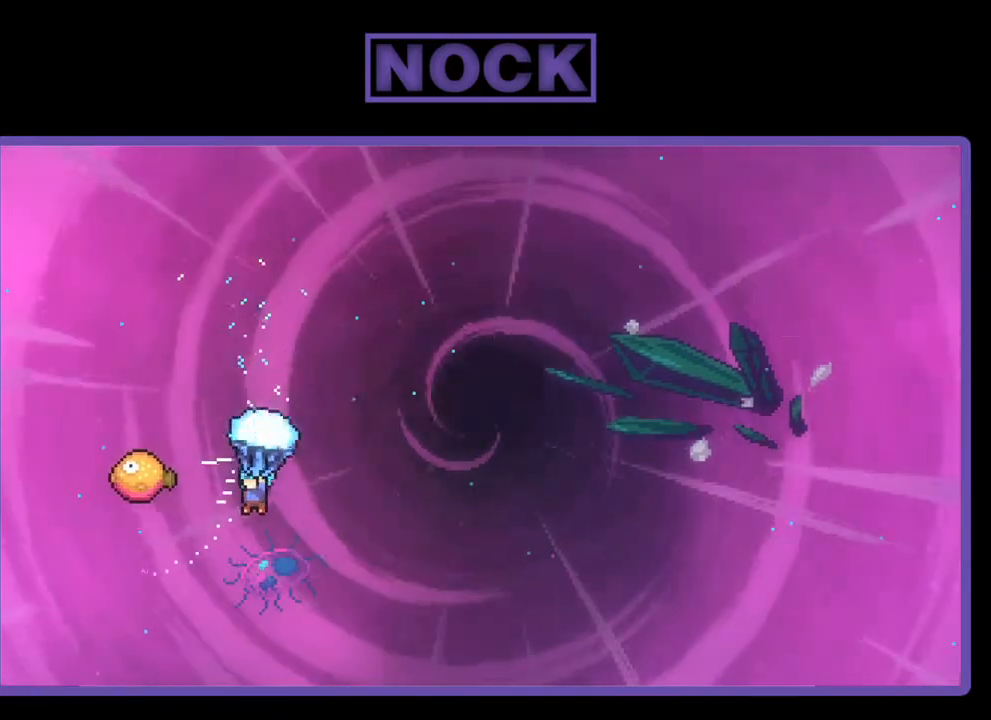
{"buttons": ["R2", "DPAD_RIGHT"], "right_stick": "center", "events": [[167, "DPAD_LEFT", "up"], [267, "DPAD_RIGHT", "down"]]}
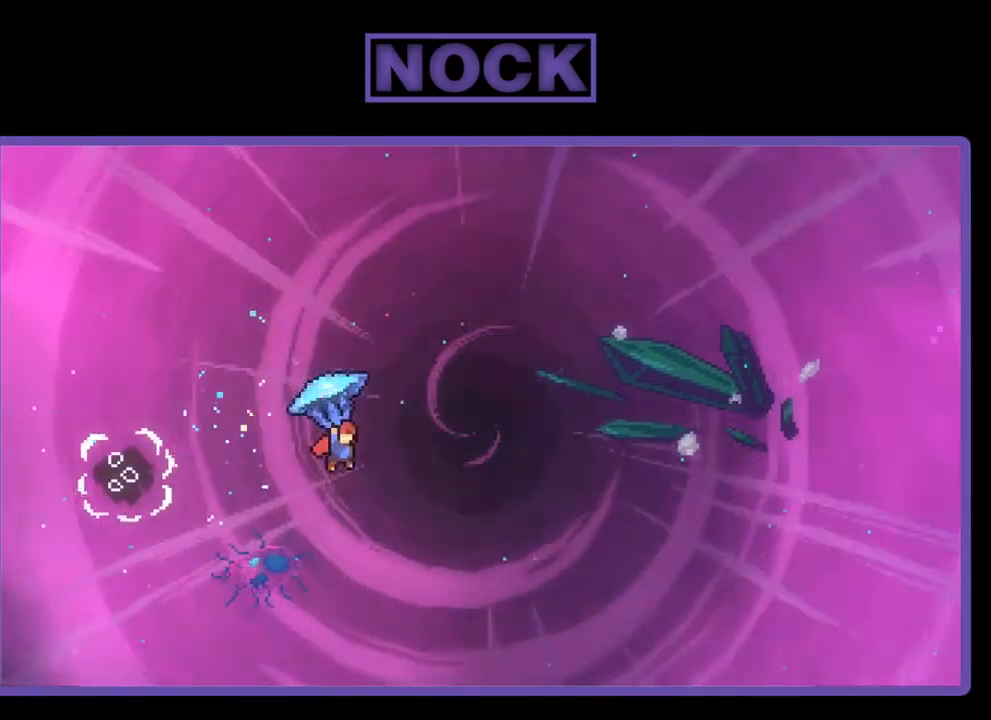
{"buttons": ["R2", "DPAD_UP", "DPAD_RIGHT"], "right_stick": "center", "events": [[267, "DPAD_UP", "down"]]}
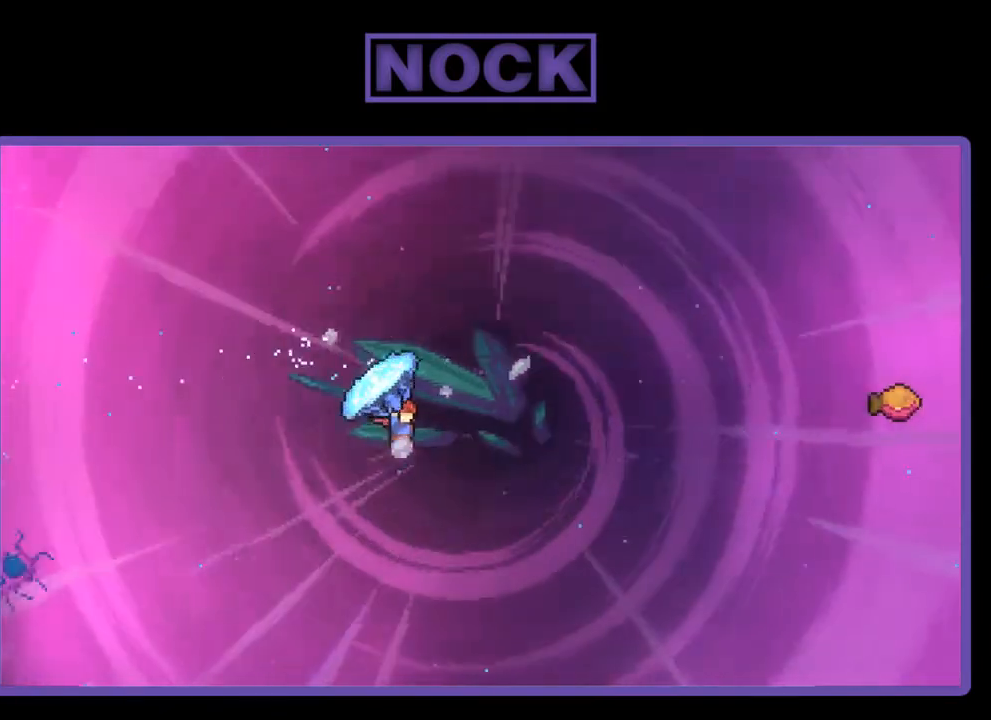
{"buttons": ["CIRCLE", "R2", "DPAD_UP", "DPAD_RIGHT"], "right_stick": "center", "events": [[250, "R2", "up"], [367, "R2", "down"], [417, "CIRCLE", "down"]]}
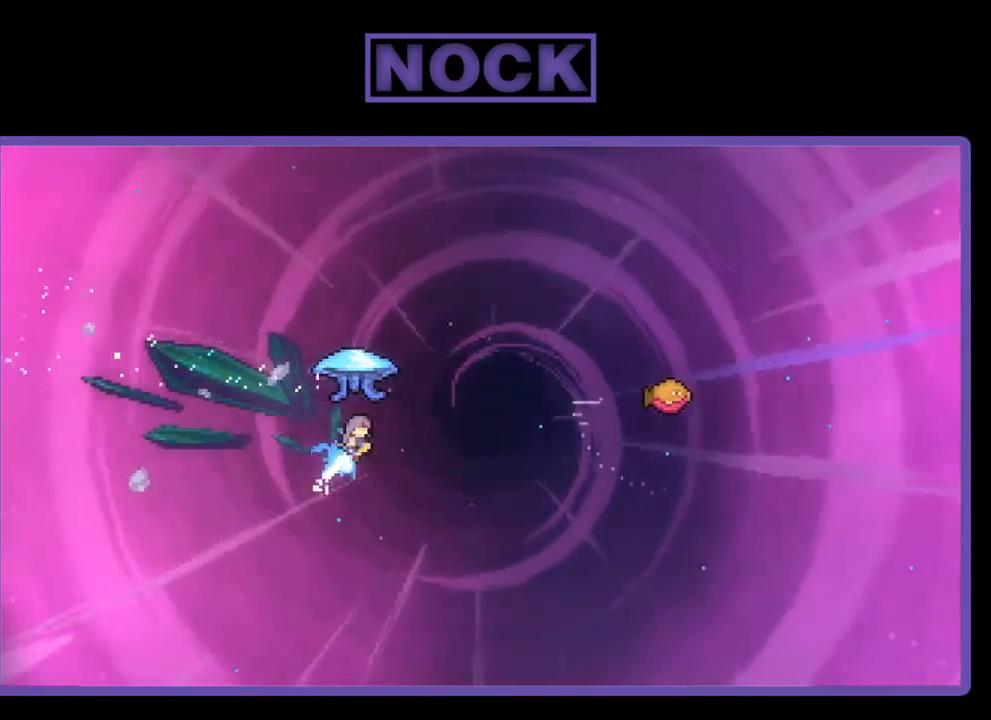
{"buttons": ["R2", "DPAD_UP", "DPAD_RIGHT"], "right_stick": "center", "events": [[400, "CIRCLE", "up"]]}
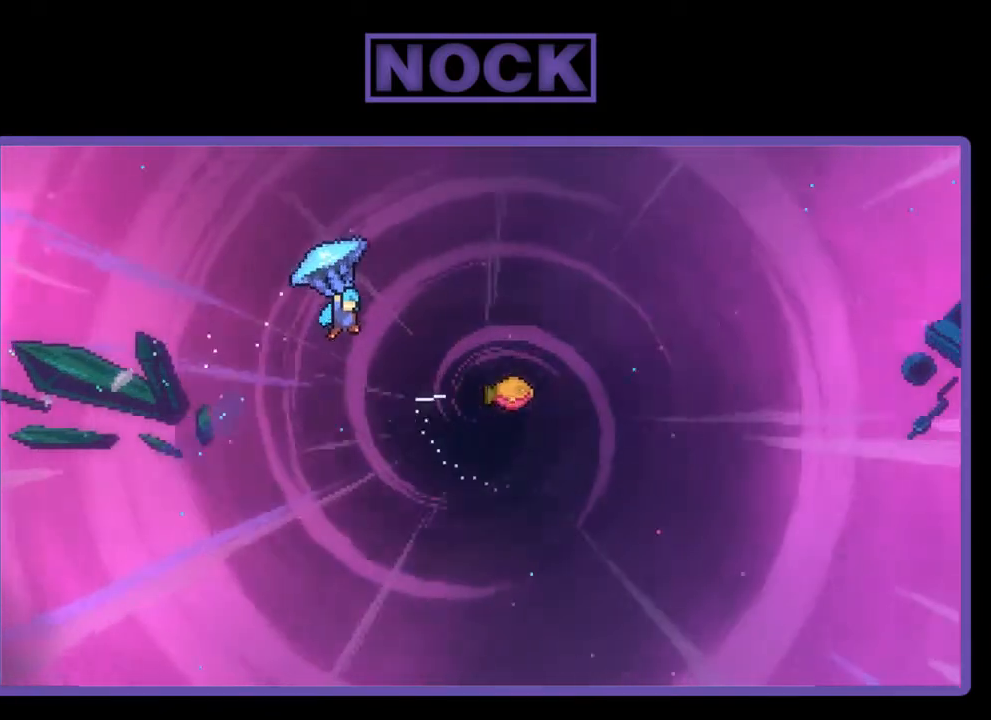
{"buttons": ["R2", "DPAD_RIGHT"], "right_stick": "center", "events": [[300, "DPAD_UP", "up"]]}
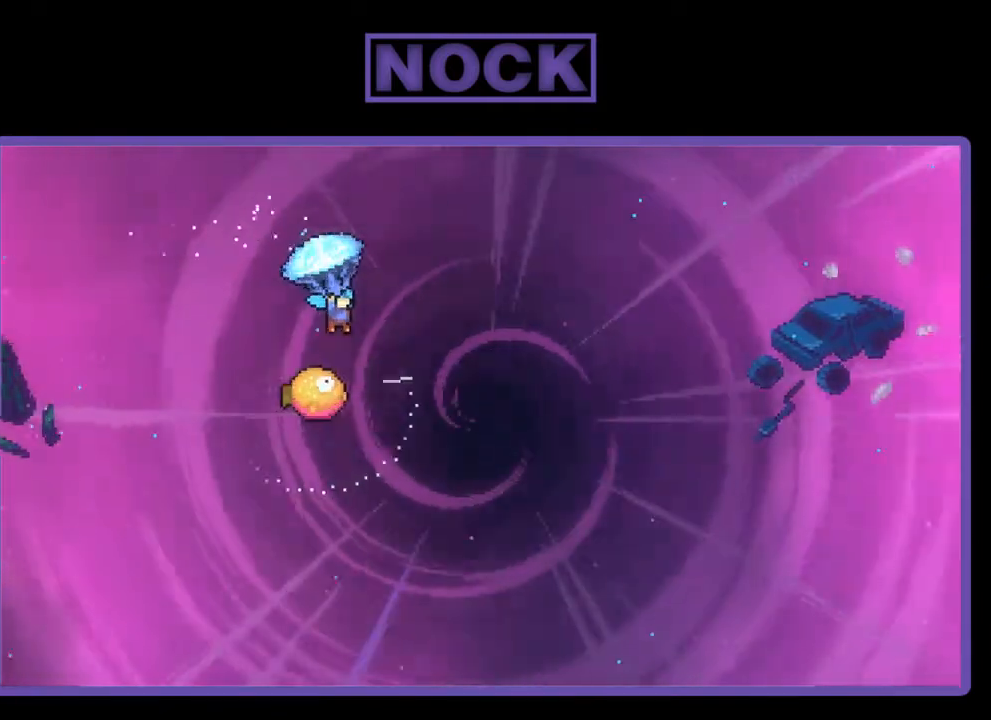
{"buttons": ["R2", "DPAD_LEFT"], "right_stick": "center", "events": [[67, "DPAD_RIGHT", "up"], [433, "DPAD_LEFT", "down"]]}
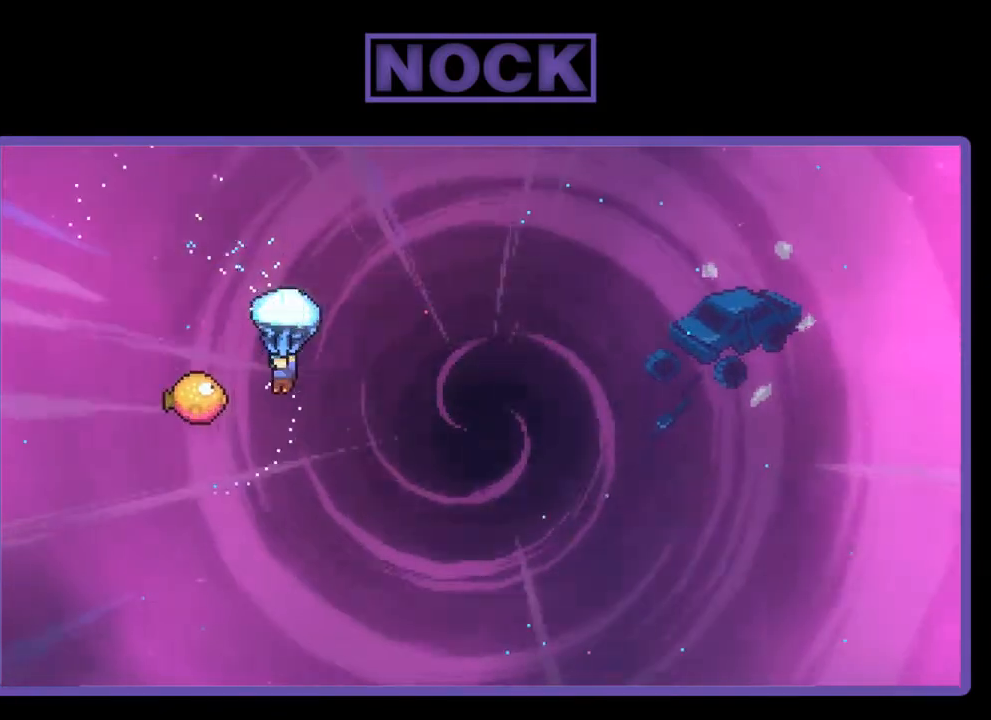
{"buttons": ["R2", "DPAD_RIGHT"], "right_stick": "center", "events": [[167, "DPAD_LEFT", "up"], [267, "DPAD_RIGHT", "down"]]}
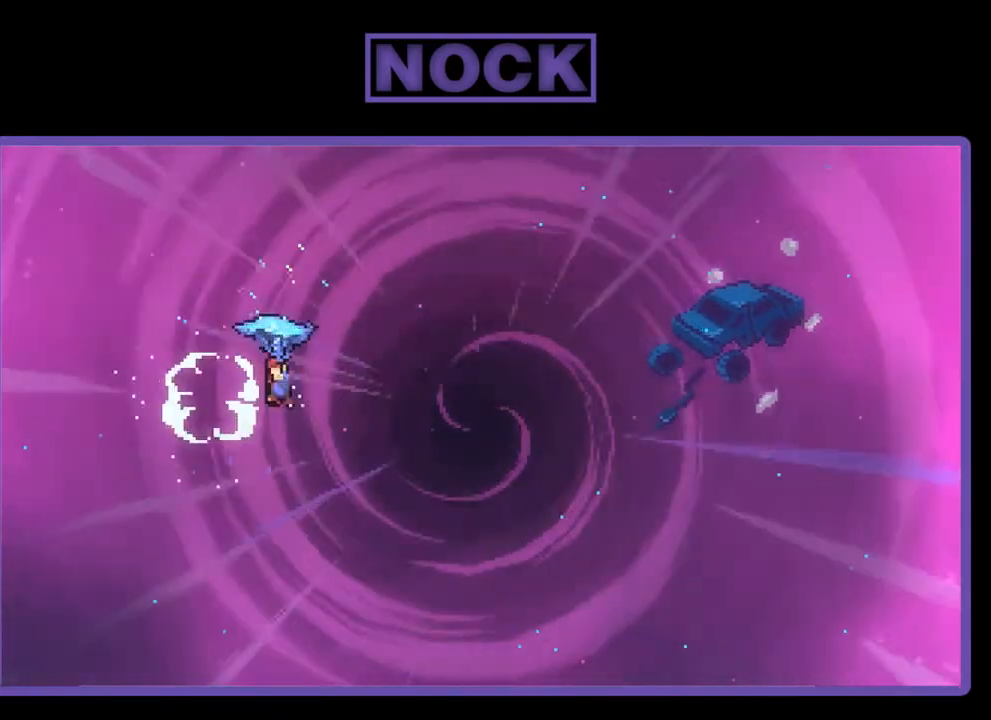
{"buttons": ["R2", "DPAD_RIGHT"], "right_stick": "center", "events": []}
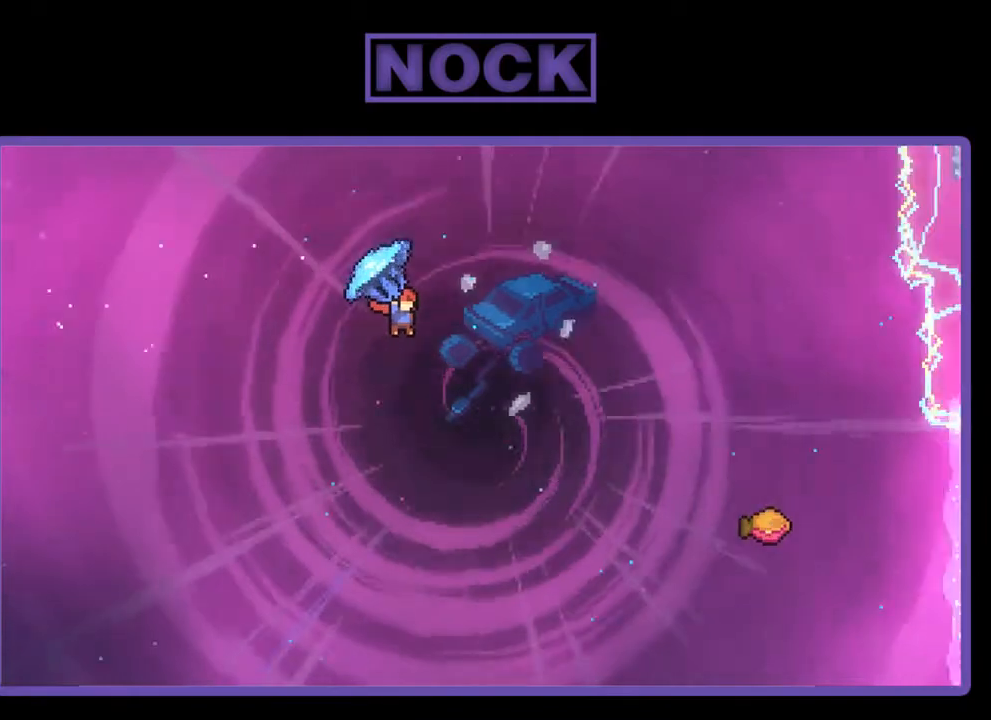
{"buttons": ["CIRCLE", "R2", "DPAD_UP", "DPAD_RIGHT"], "right_stick": "center", "events": [[233, "DPAD_UP", "down"], [300, "DPAD_RIGHT", "up"], [367, "R2", "up"], [483, "CIRCLE", "down"], [483, "DPAD_RIGHT", "down"], [483, "R2", "down"]]}
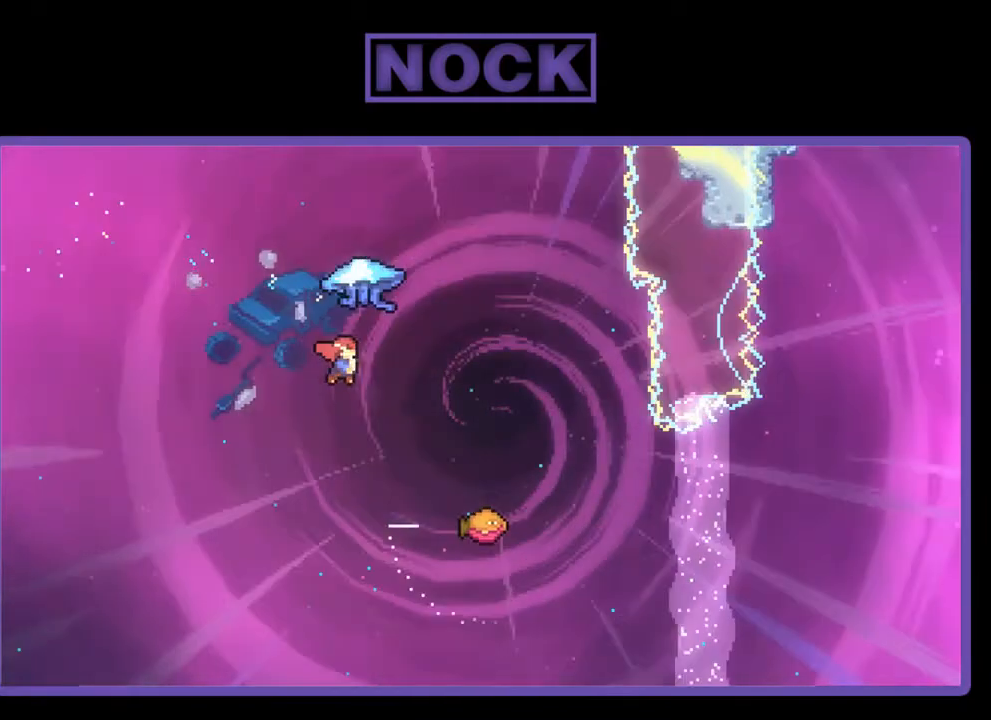
{"buttons": ["R2"], "right_stick": "center", "events": [[317, "CIRCLE", "up"], [400, "DPAD_RIGHT", "up"], [467, "DPAD_UP", "up"]]}
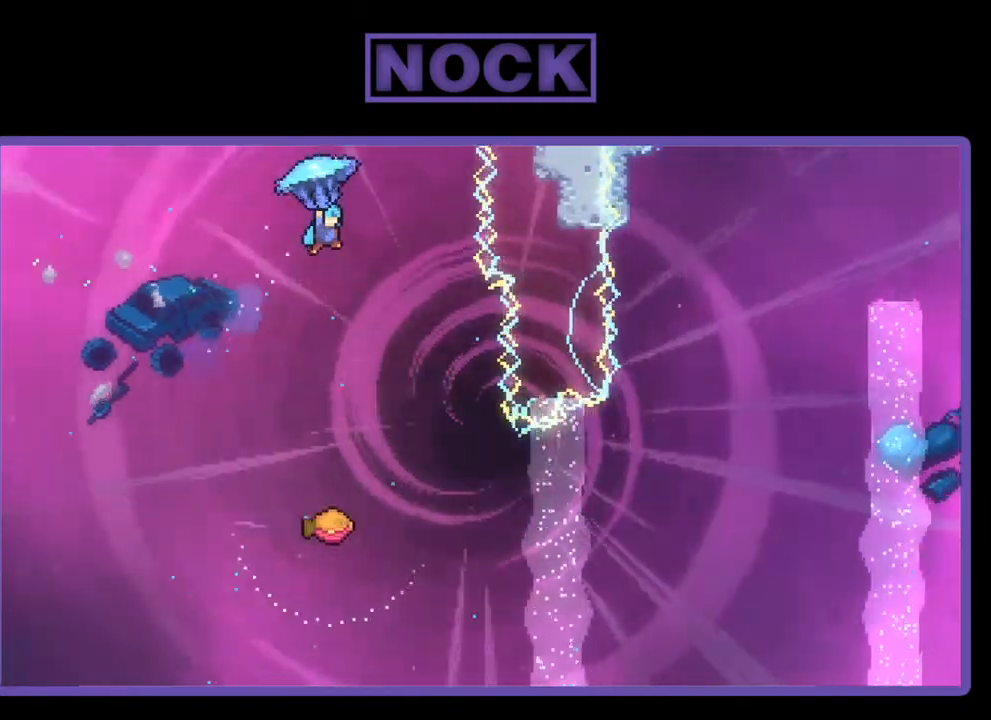
{"buttons": ["R2"], "right_stick": "center", "events": [[100, "DPAD_LEFT", "down"], [300, "DPAD_LEFT", "up"]]}
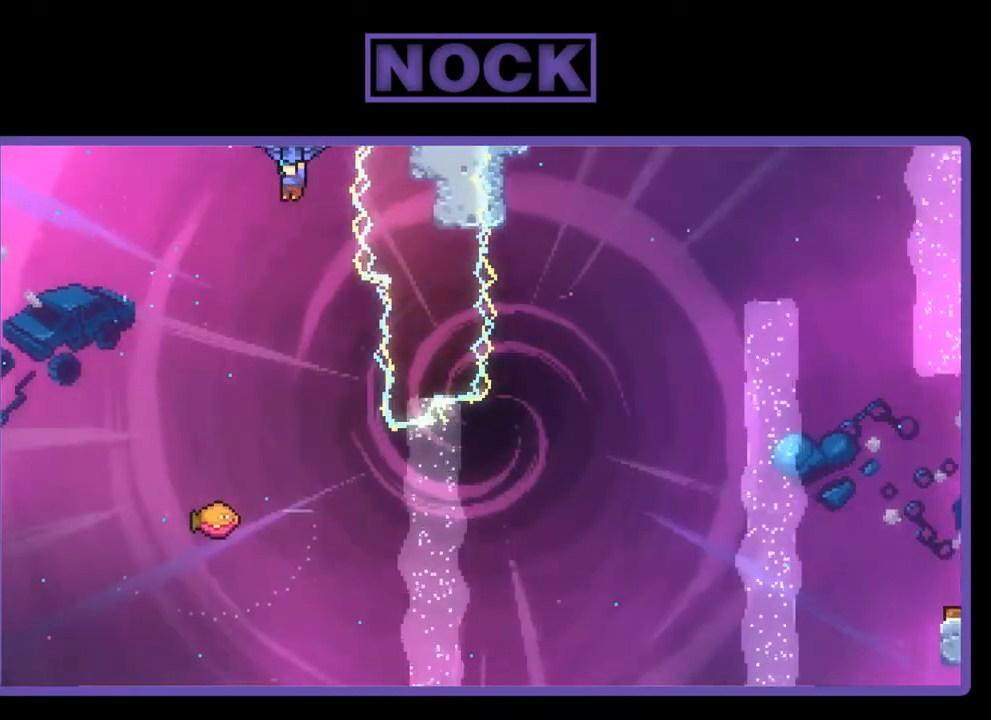
{"buttons": ["R2"], "right_stick": "center", "events": [[267, "DPAD_RIGHT", "down"], [400, "DPAD_RIGHT", "up"]]}
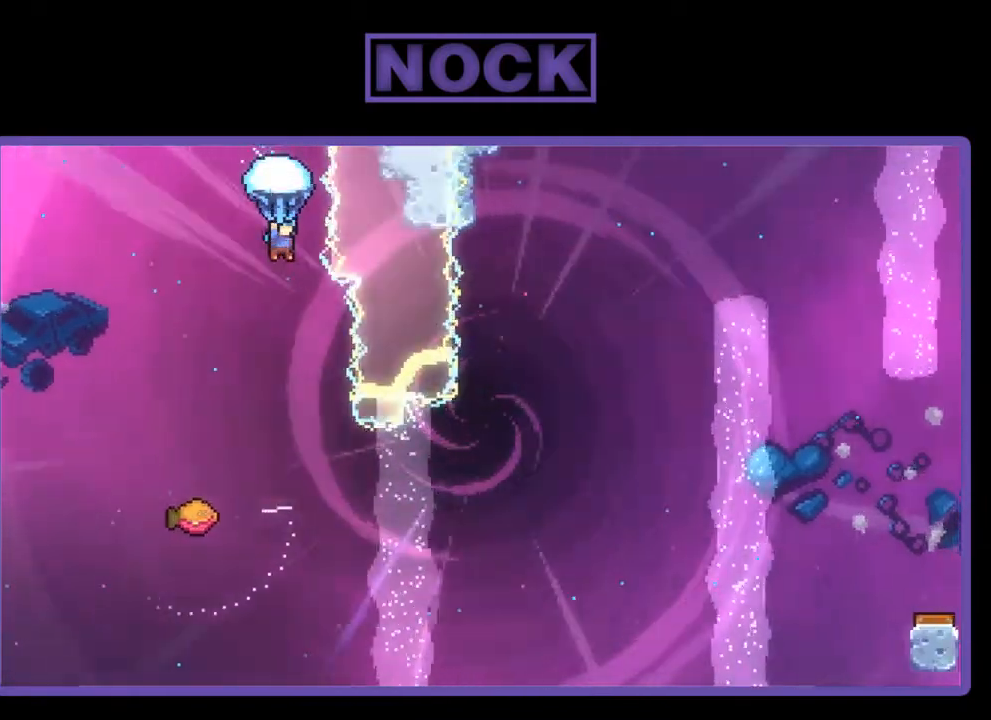
{"buttons": ["R2"], "right_stick": "center", "events": []}
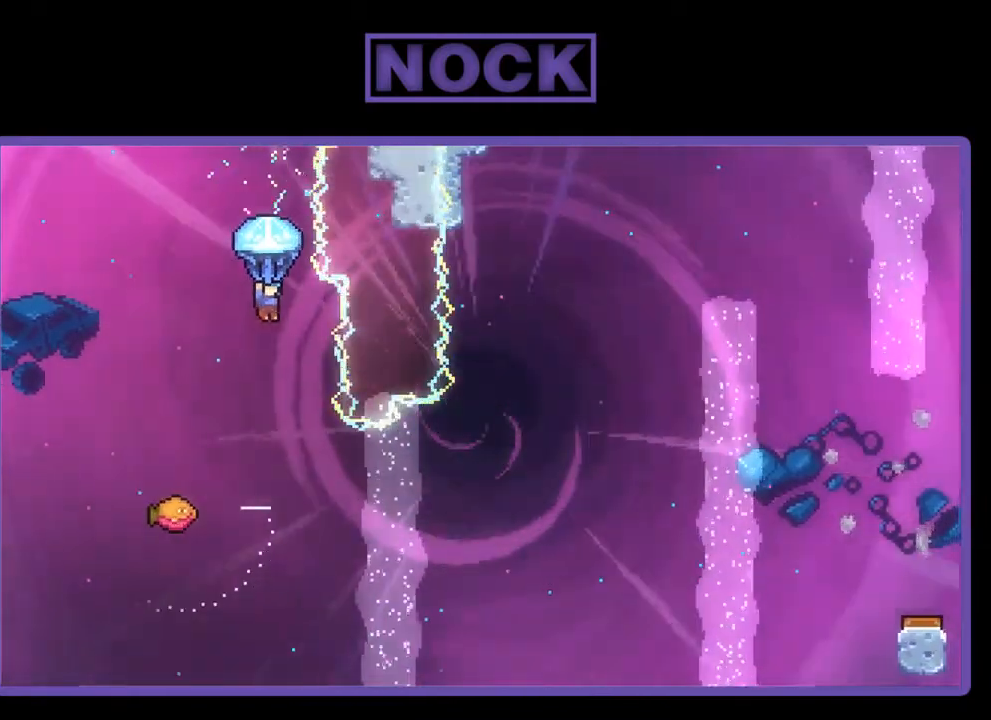
{"buttons": ["R2"], "right_stick": "center", "events": [[267, "DPAD_RIGHT", "down"], [433, "DPAD_RIGHT", "up"]]}
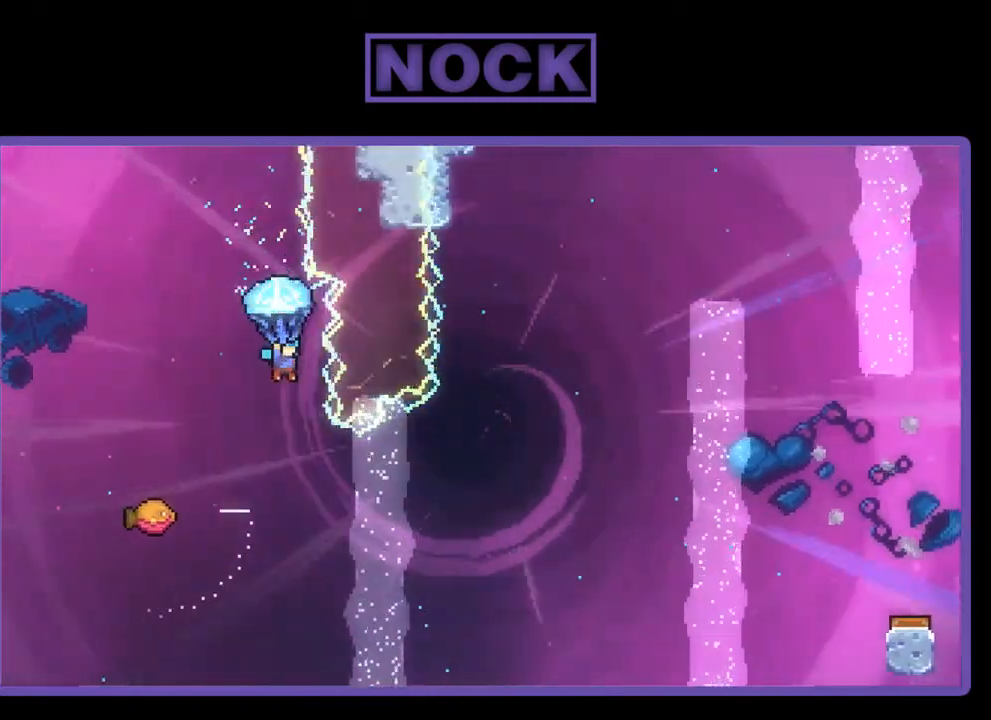
{"buttons": ["DPAD_LEFT"], "right_stick": "center", "events": [[133, "R2", "up"], [333, "DPAD_LEFT", "down"]]}
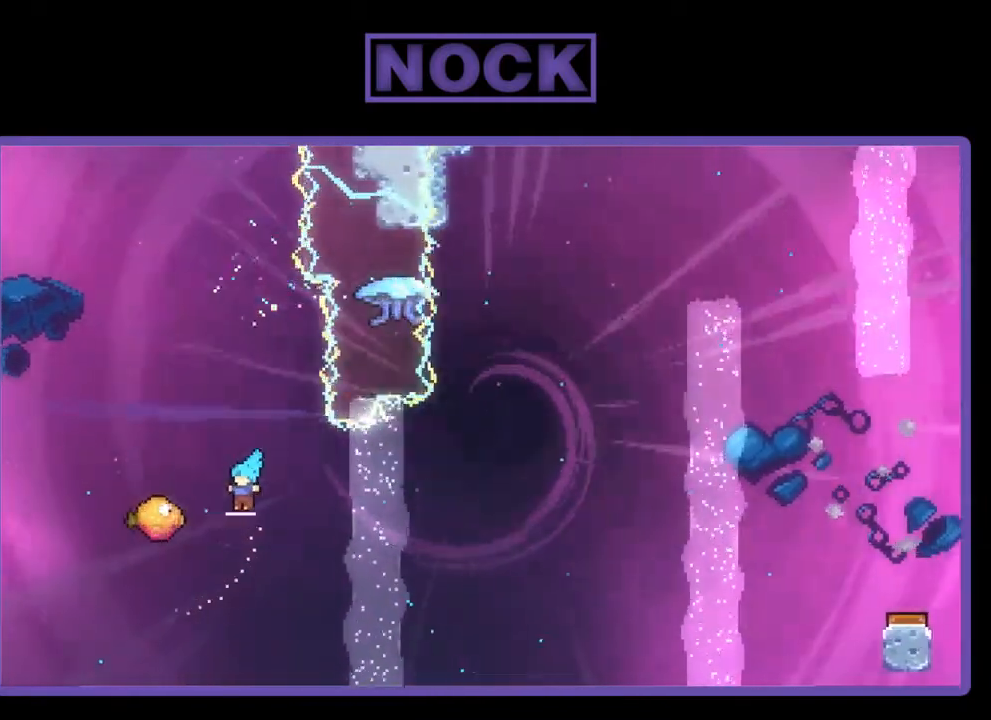
{"buttons": ["DPAD_RIGHT"], "right_stick": "center", "events": [[133, "DPAD_LEFT", "up"], [200, "DPAD_RIGHT", "down"]]}
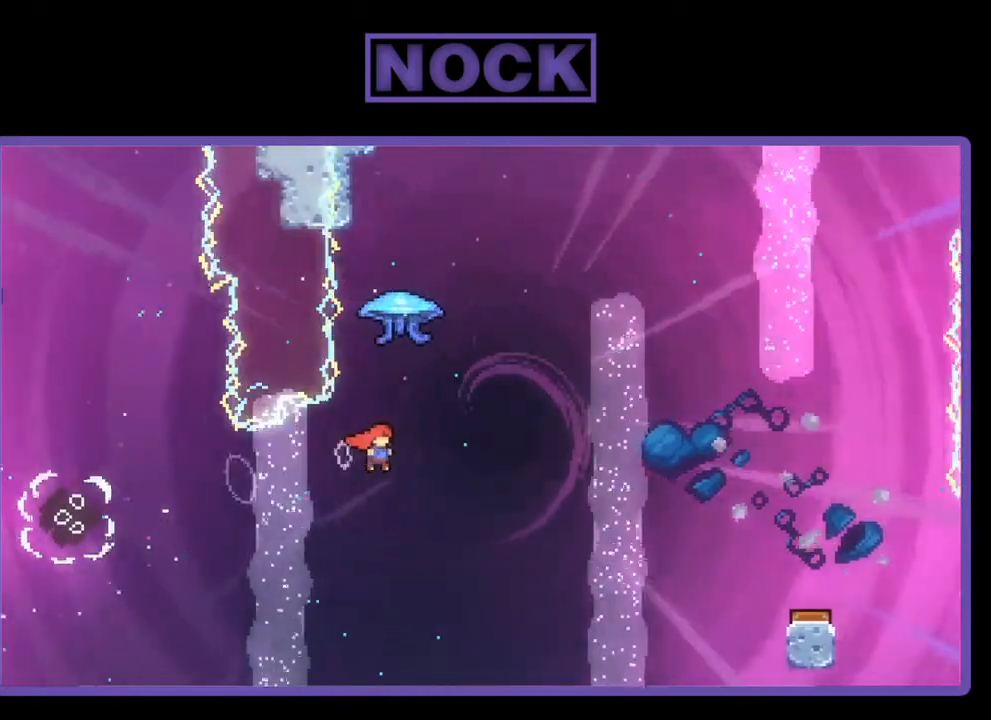
{"buttons": ["R2", "DPAD_UP", "DPAD_RIGHT"], "right_stick": "center", "events": [[67, "DPAD_RIGHT", "up"], [67, "DPAD_UP", "down"], [67, "R2", "down"], [150, "CIRCLE", "down"], [417, "CIRCLE", "up"], [417, "DPAD_RIGHT", "down"]]}
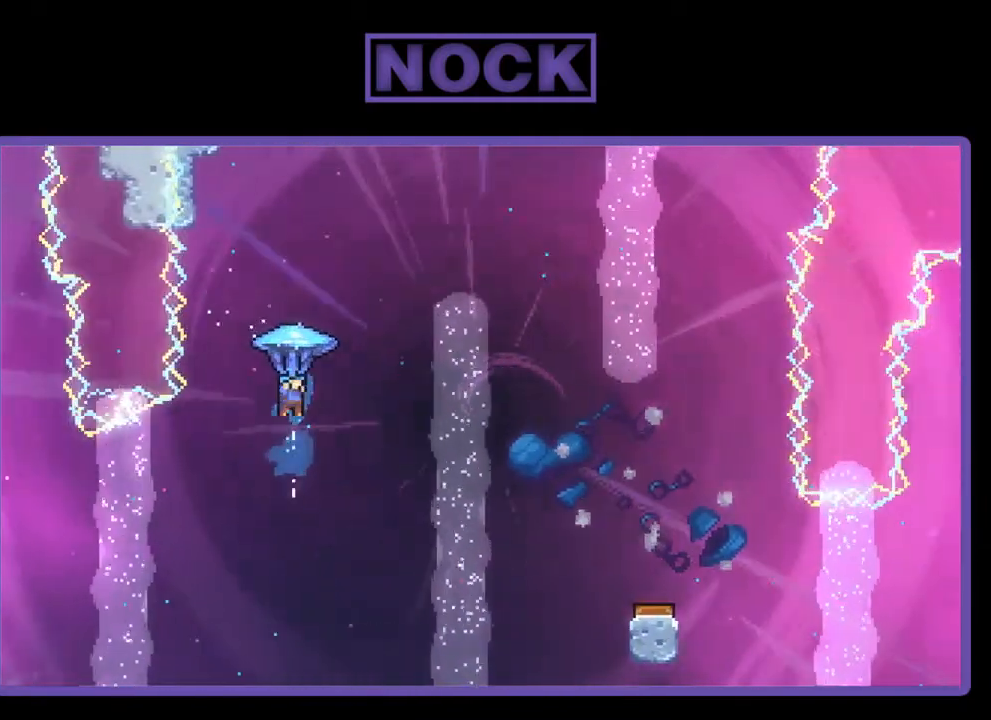
{"buttons": ["R2", "DPAD_RIGHT"], "right_stick": "center", "events": [[33, "DPAD_UP", "up"]]}
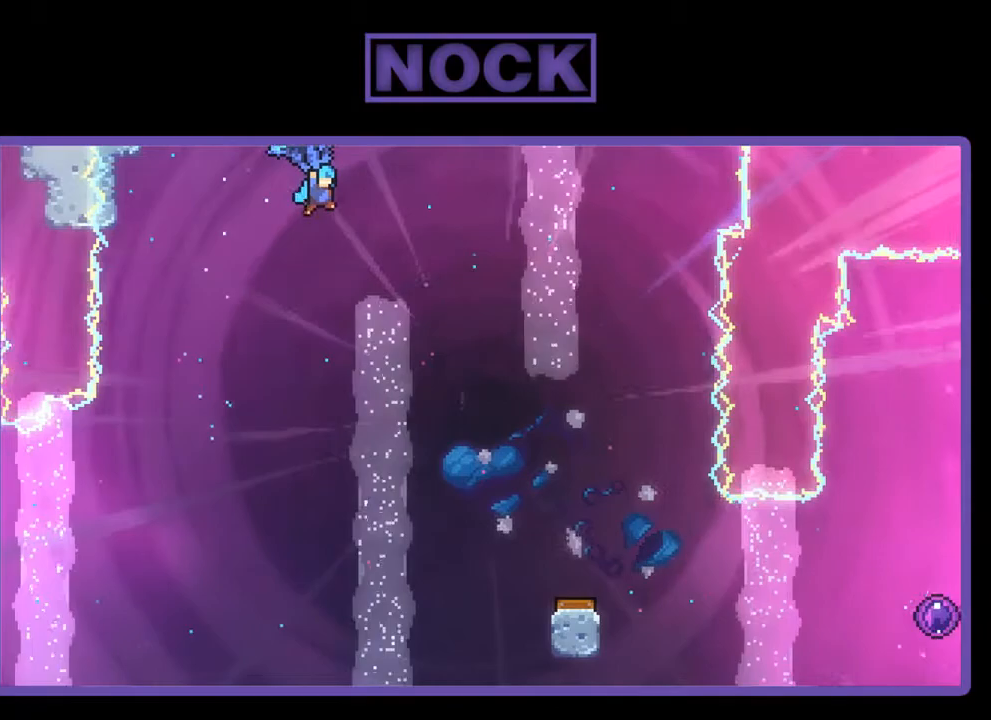
{"buttons": ["R2", "DPAD_RIGHT"], "right_stick": "center", "events": [[200, "DPAD_RIGHT", "up"], [500, "DPAD_RIGHT", "down"]]}
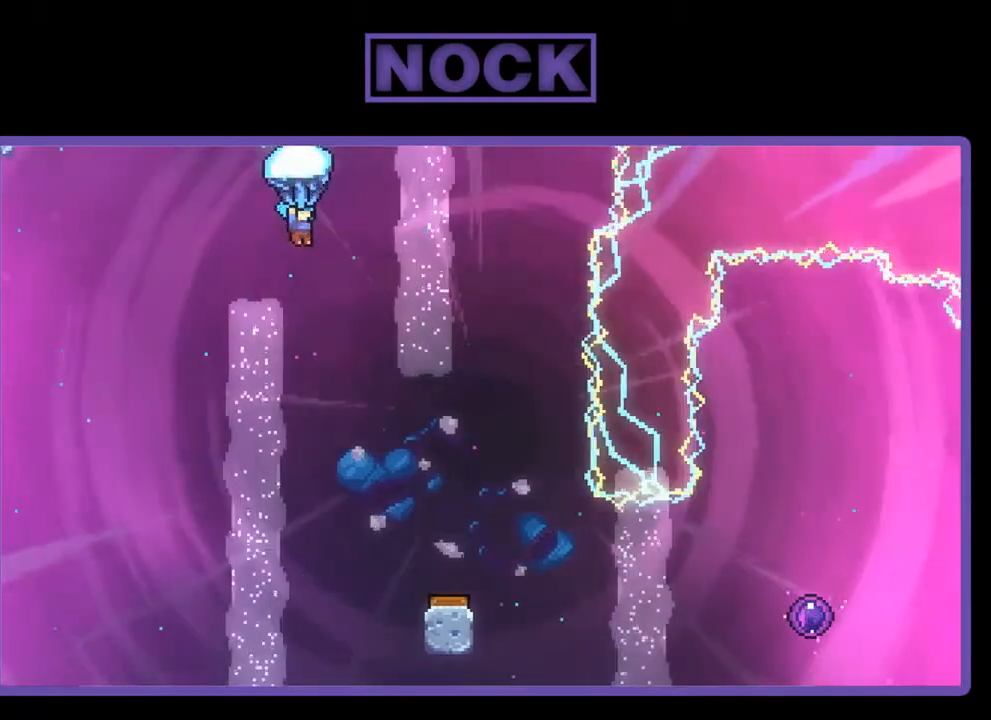
{"buttons": ["R2", "DPAD_DOWN"], "right_stick": "center", "events": [[133, "DPAD_RIGHT", "up"], [433, "DPAD_DOWN", "down"]]}
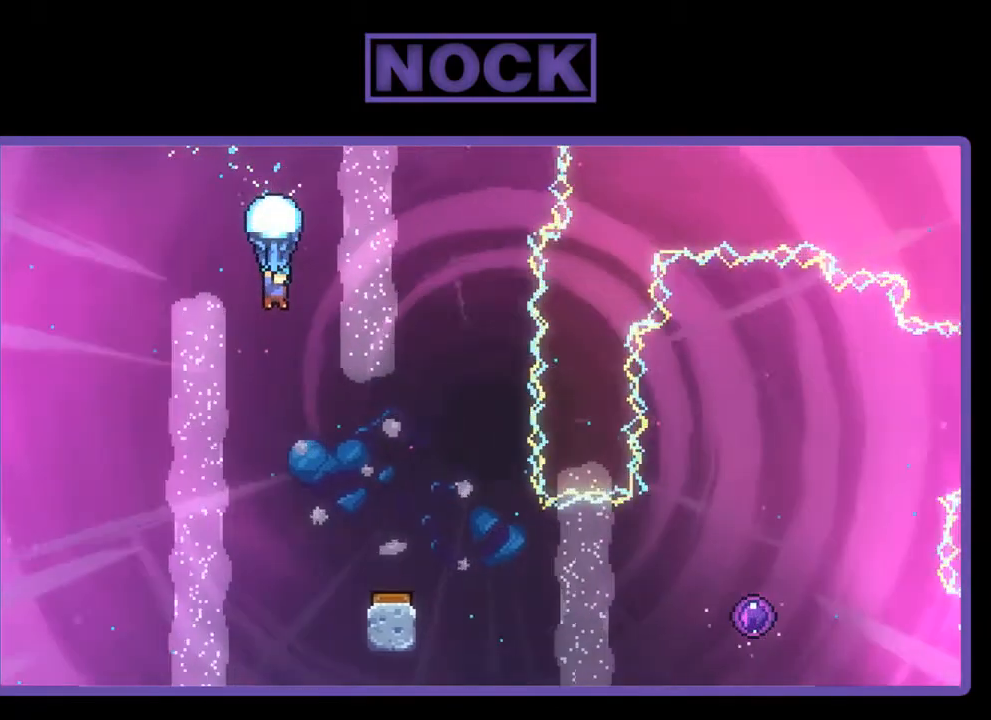
{"buttons": ["R2", "DPAD_RIGHT"], "right_stick": "center", "events": [[100, "DPAD_DOWN", "up"], [450, "DPAD_RIGHT", "down"]]}
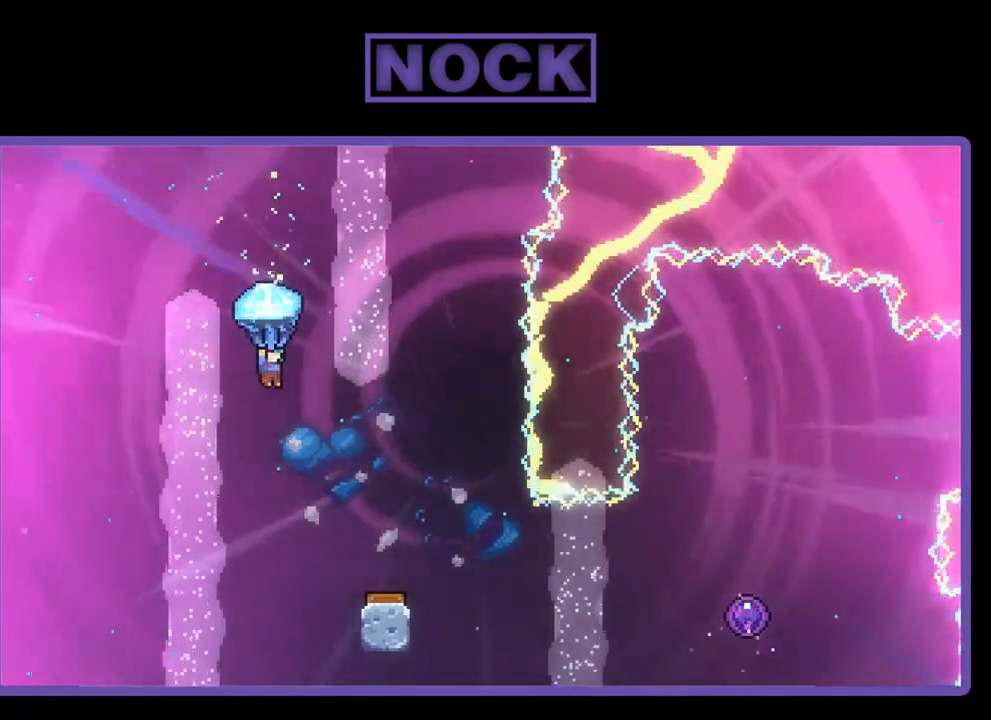
{"buttons": ["R2", "DPAD_RIGHT"], "right_stick": "center", "events": [[67, "DPAD_RIGHT", "up"], [450, "DPAD_RIGHT", "down"]]}
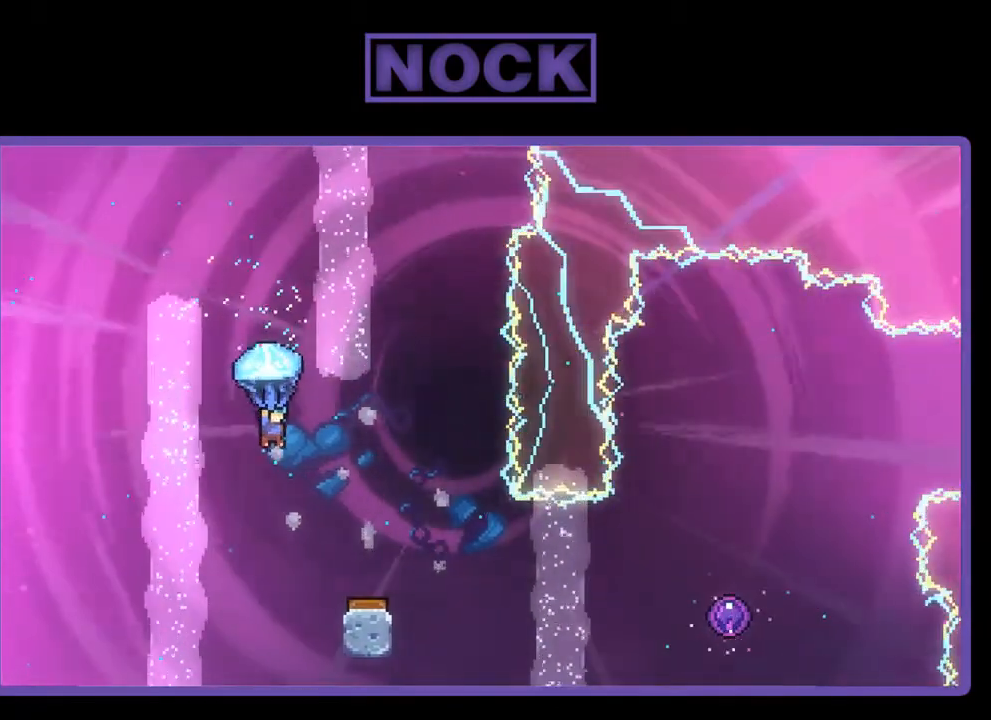
{"buttons": ["R2"], "right_stick": "center", "events": [[200, "DPAD_RIGHT", "up"]]}
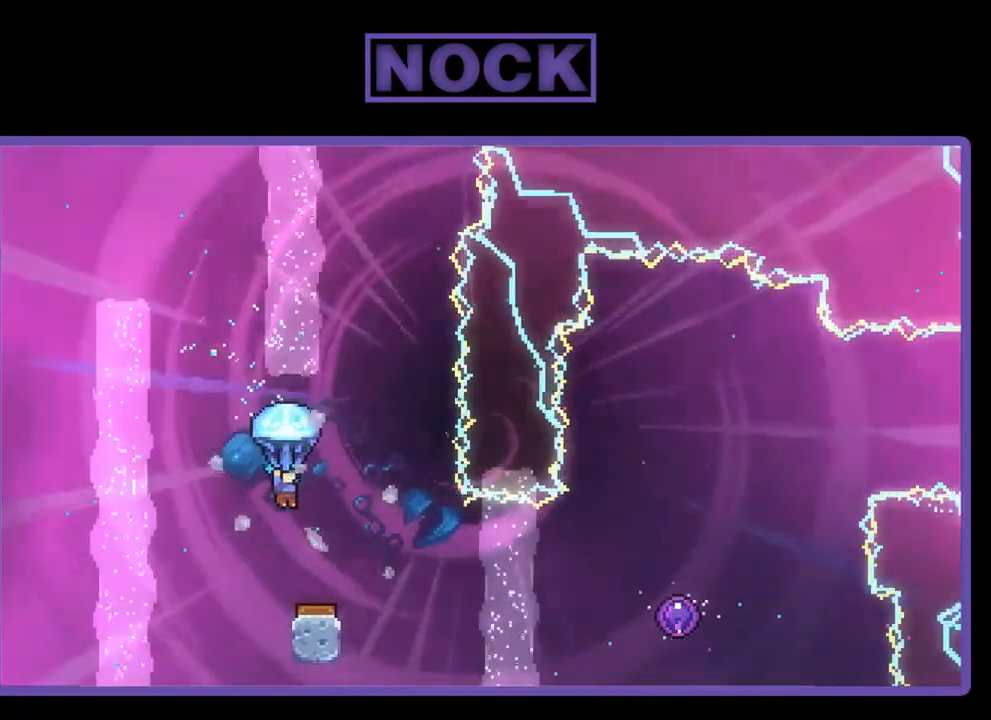
{"buttons": ["R2"], "right_stick": "center", "events": [[167, "DPAD_RIGHT", "down"], [333, "DPAD_RIGHT", "up"]]}